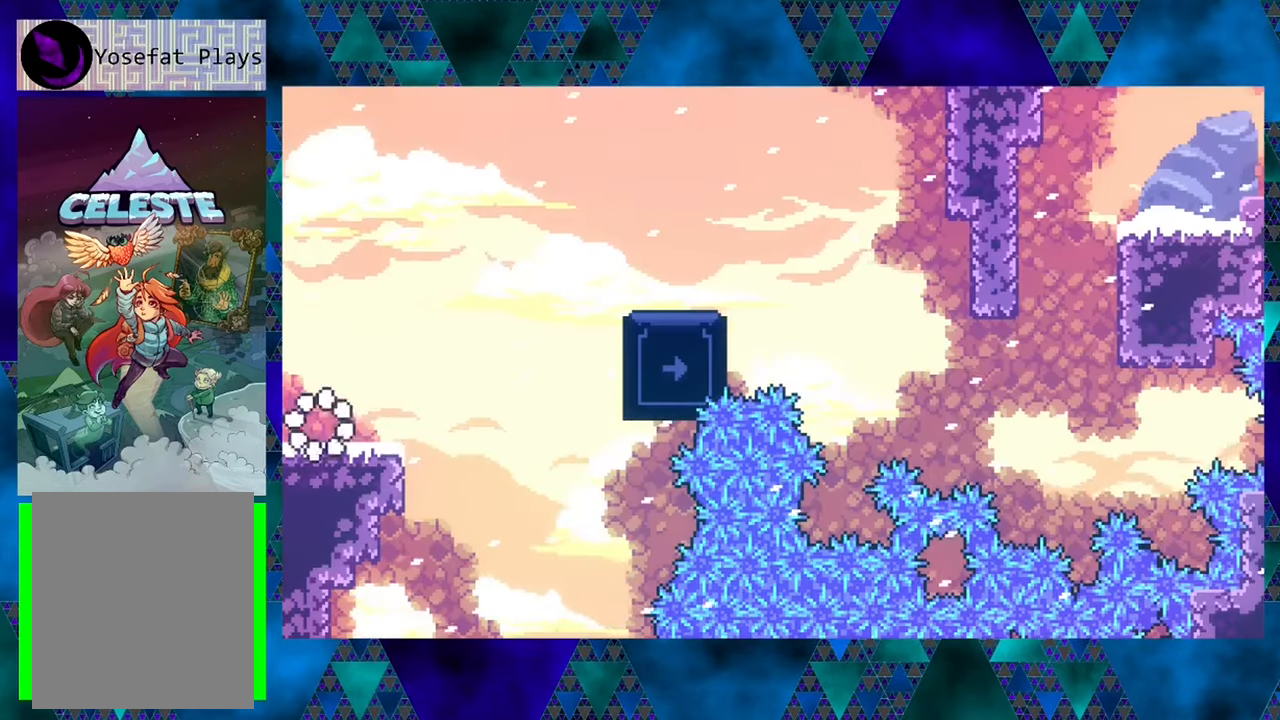
Gameplay with a controller (Nintendo layout); each line is a JSON object with the inputs held at the frame after it. "events" lists button and stick changes between this image and that frame as [ms after this image, input, new state], when the widget could be followed in between. Not read: L3 R3 right_stick.
{"buttons": ["B", "DPAD_UP", "DPAD_RIGHT"], "left_stick": "center", "events": [[333, "B", "down"], [367, "DPAD_UP", "down"]]}
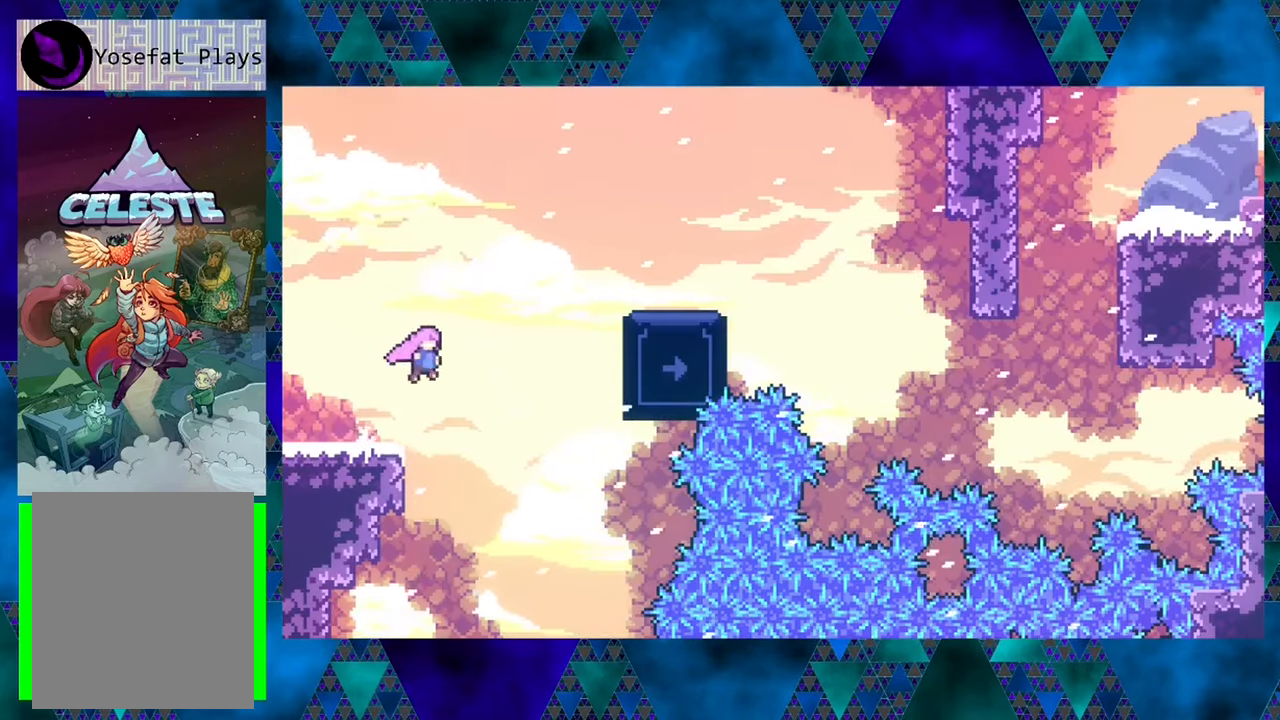
{"buttons": ["DPAD_RIGHT"], "left_stick": "center", "events": [[117, "Y", "down"], [417, "Y", "up"], [483, "B", "up"], [483, "DPAD_UP", "up"]]}
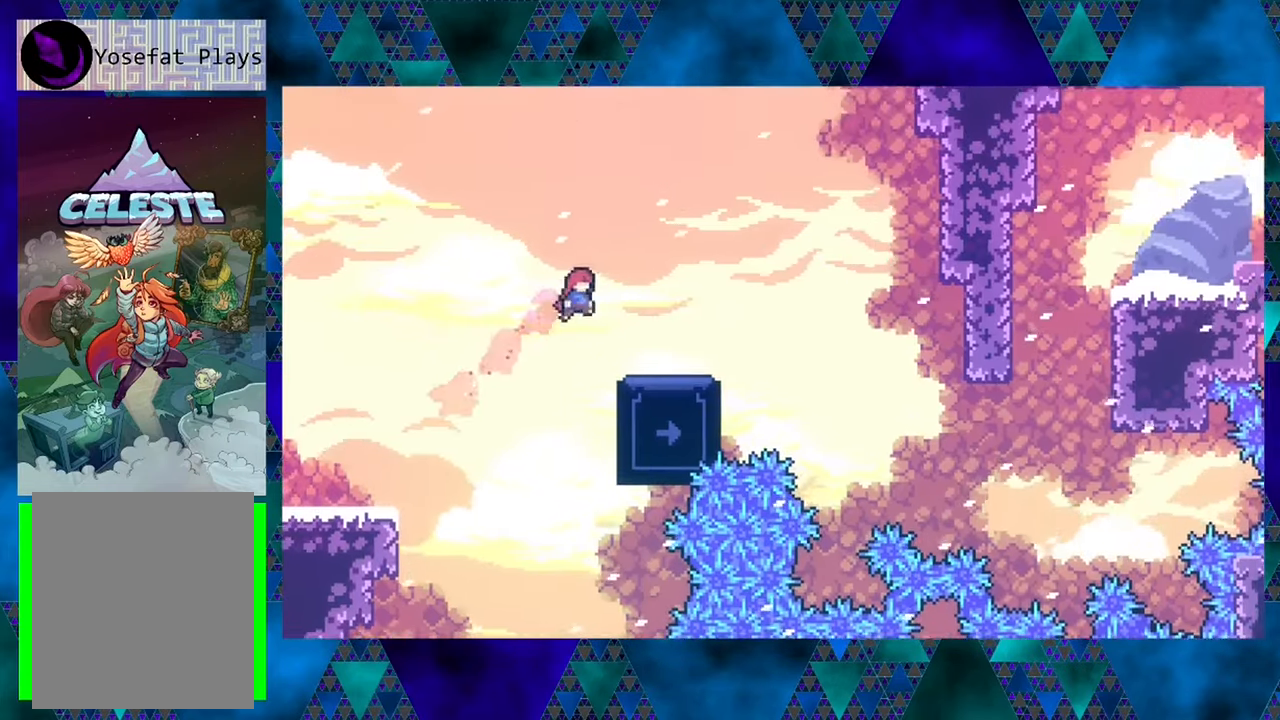
{"buttons": [], "left_stick": "center", "events": [[284, "DPAD_RIGHT", "up"]]}
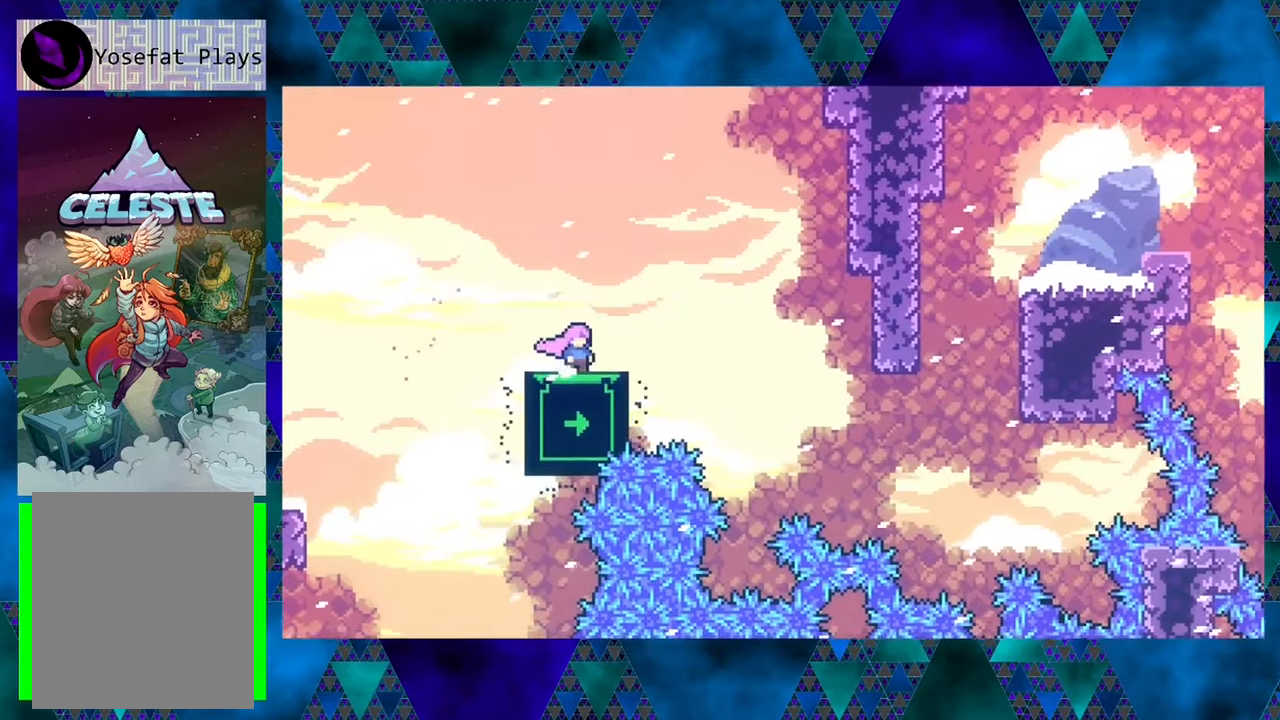
{"buttons": [], "left_stick": "center", "events": []}
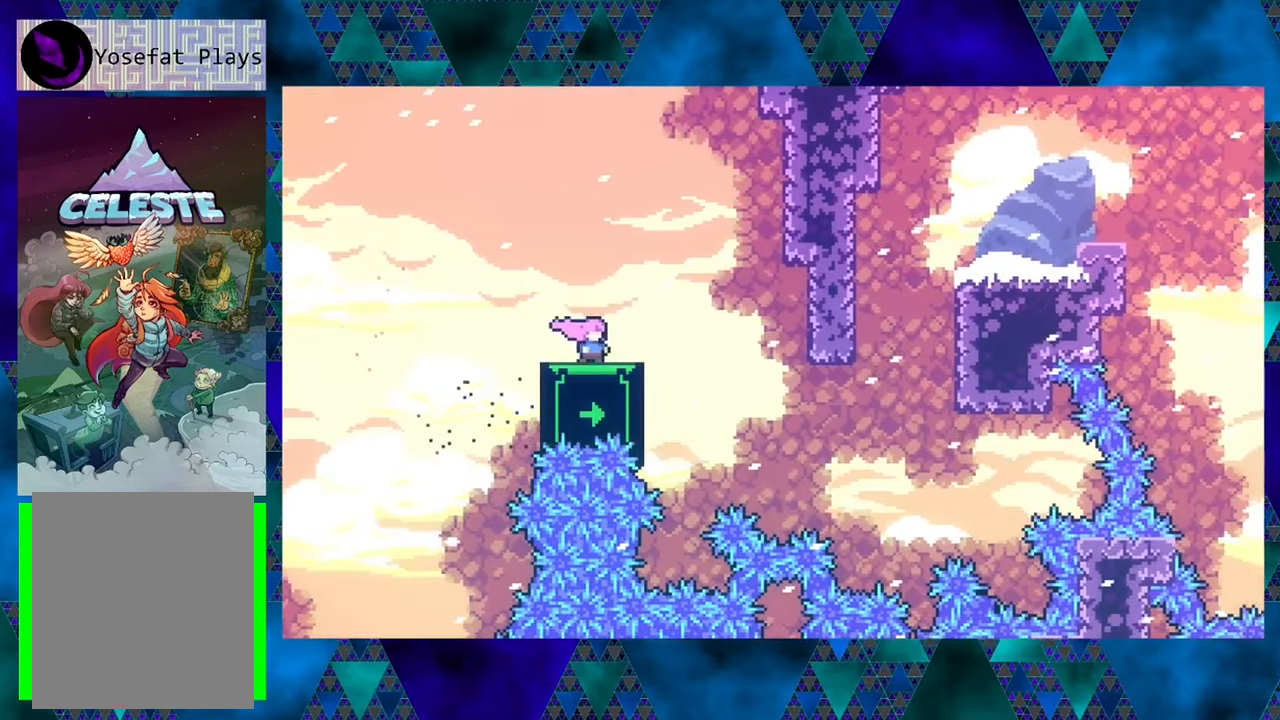
{"buttons": [], "left_stick": "center", "events": []}
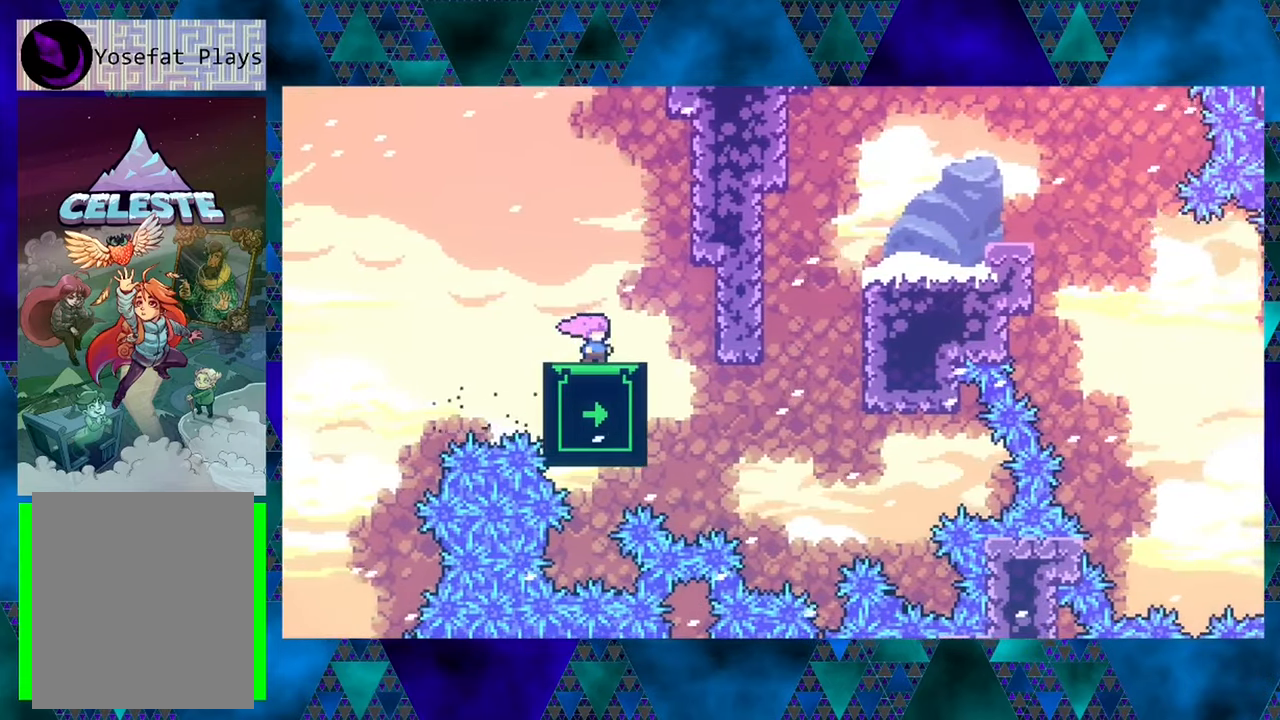
{"buttons": [], "left_stick": "center", "events": [[50, "DPAD_DOWN", "down"], [367, "DPAD_DOWN", "up"]]}
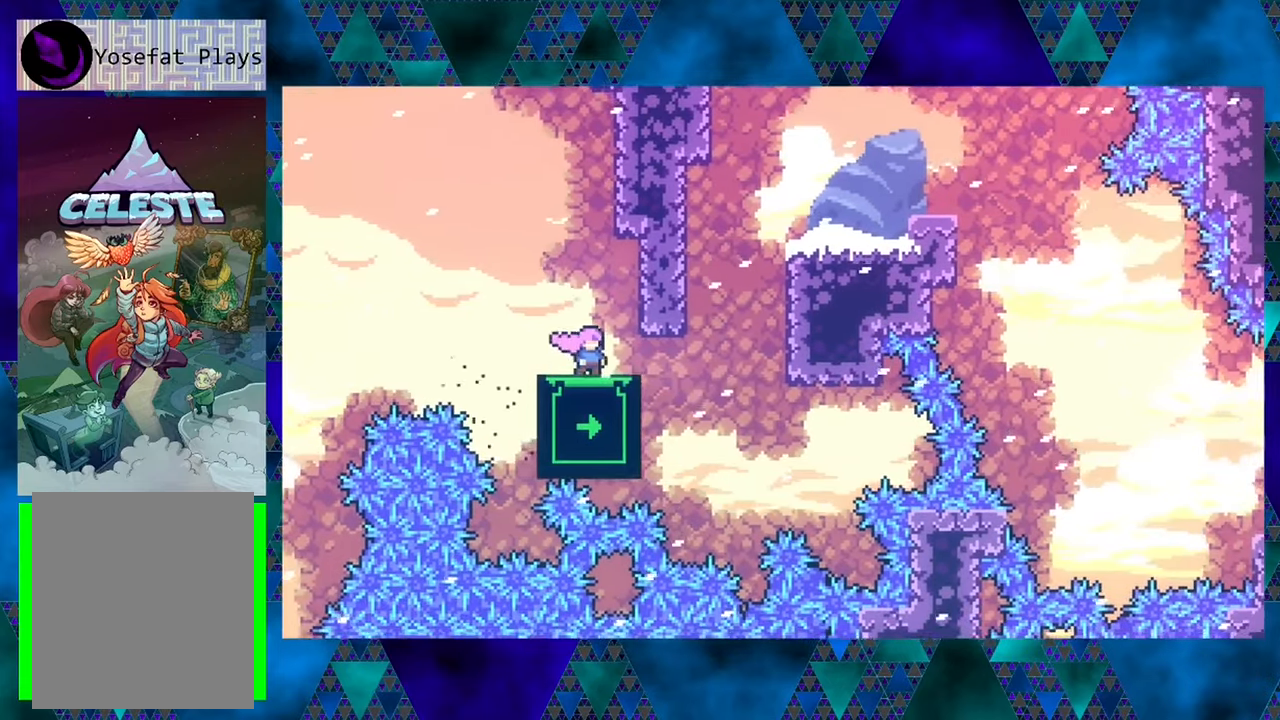
{"buttons": [], "left_stick": "center", "events": [[184, "DPAD_DOWN", "down"], [334, "DPAD_DOWN", "up"]]}
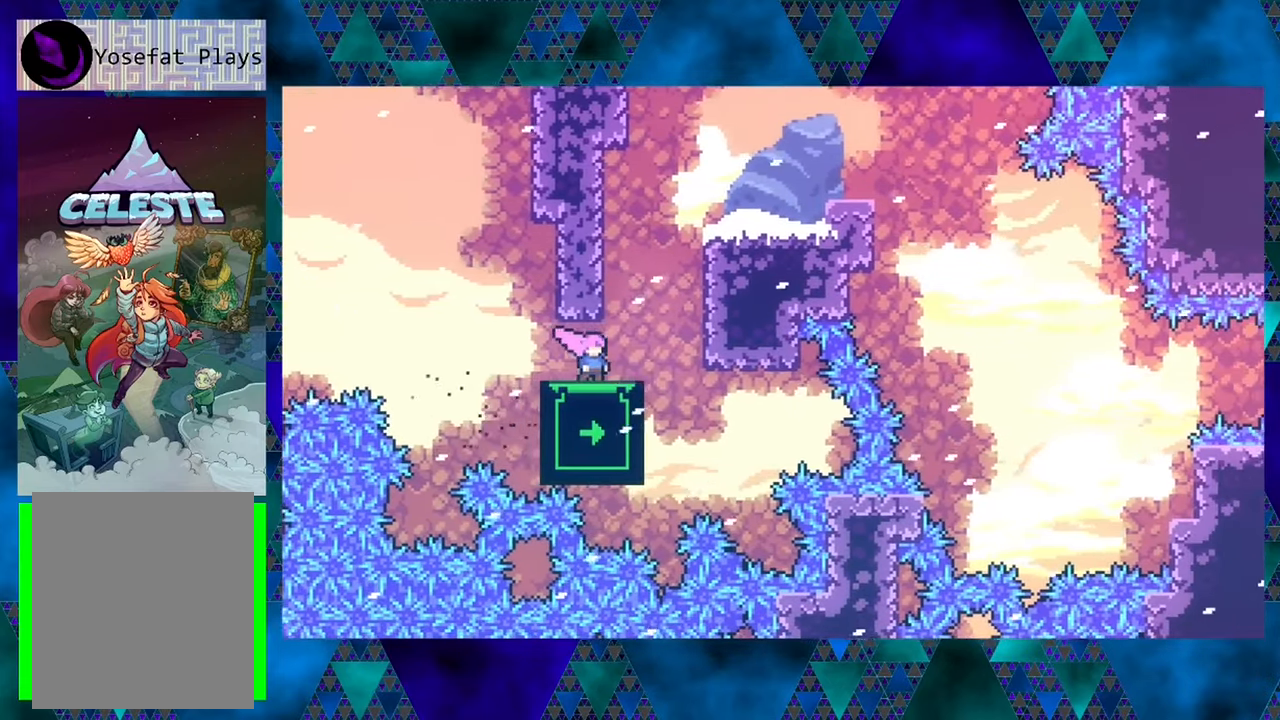
{"buttons": ["DPAD_UP"], "left_stick": "center", "events": [[400, "DPAD_UP", "down"]]}
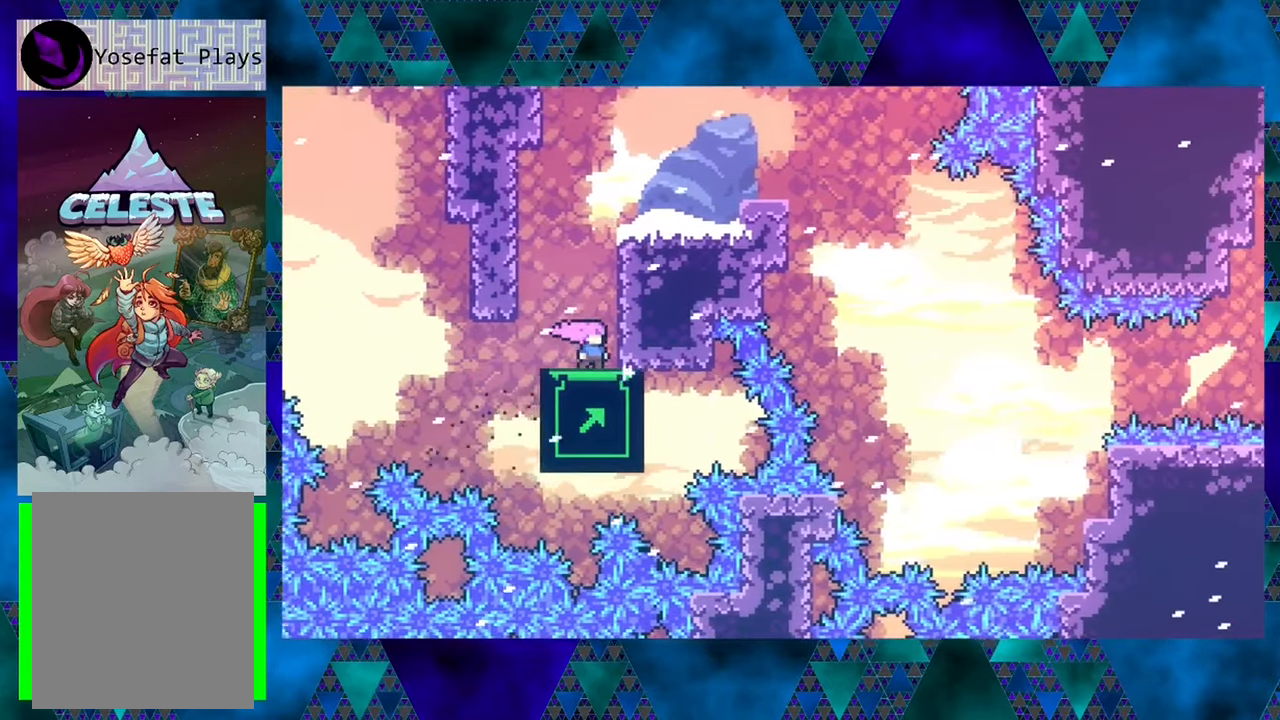
{"buttons": ["B", "DPAD_UP"], "left_stick": "center", "events": [[184, "B", "down"]]}
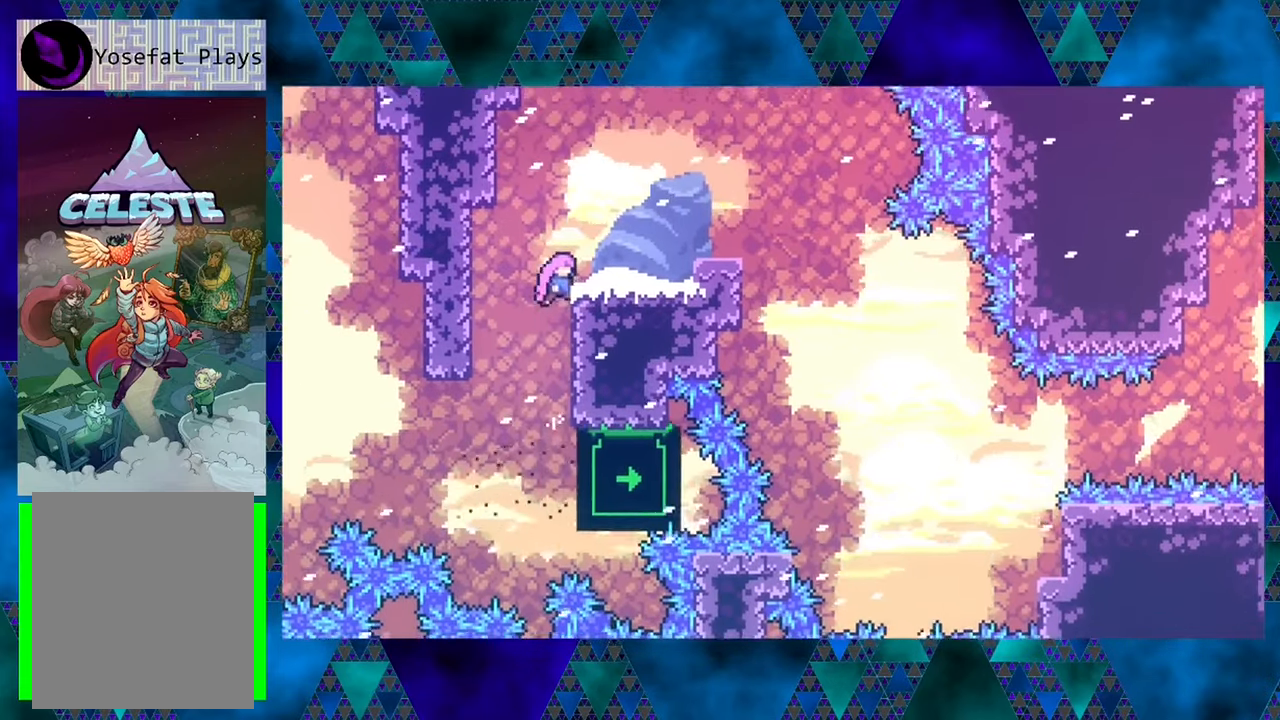
{"buttons": ["B", "Y", "DPAD_RIGHT"], "left_stick": "center", "events": [[67, "Y", "down"], [284, "DPAD_RIGHT", "down"], [317, "DPAD_UP", "up"]]}
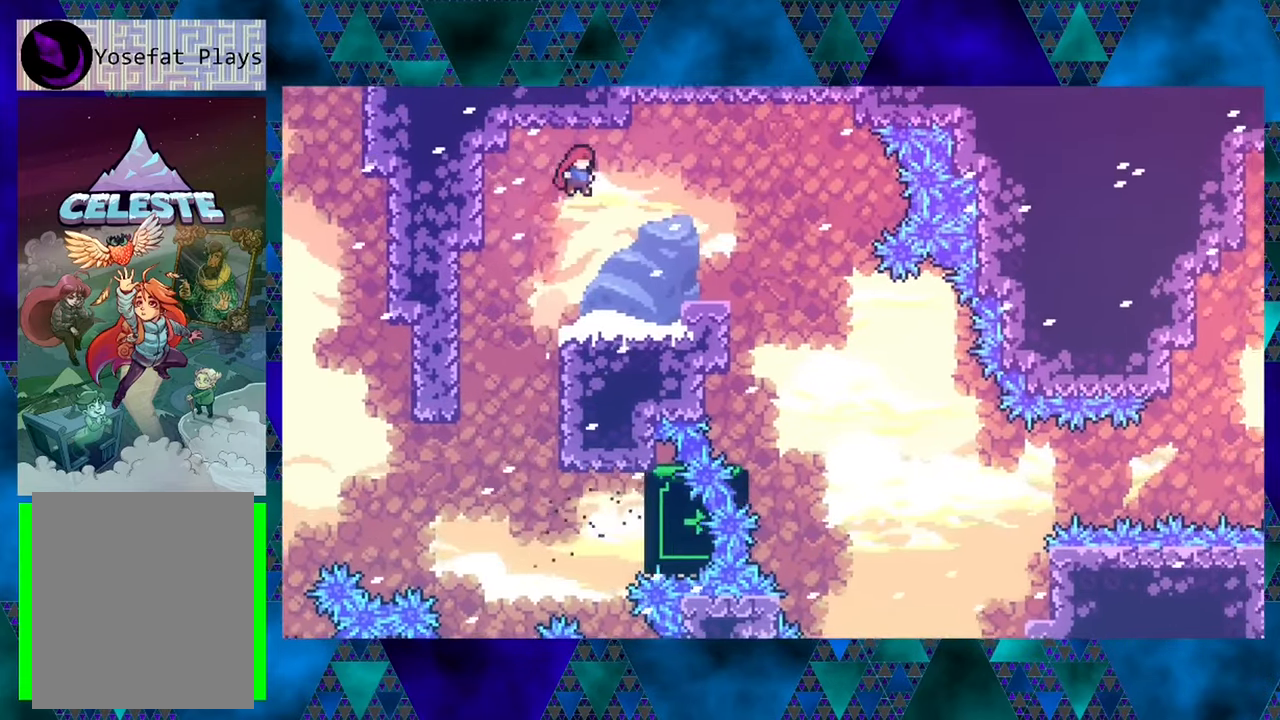
{"buttons": ["B", "DPAD_RIGHT"], "left_stick": "center", "events": [[150, "Y", "up"], [184, "B", "up"], [484, "B", "down"]]}
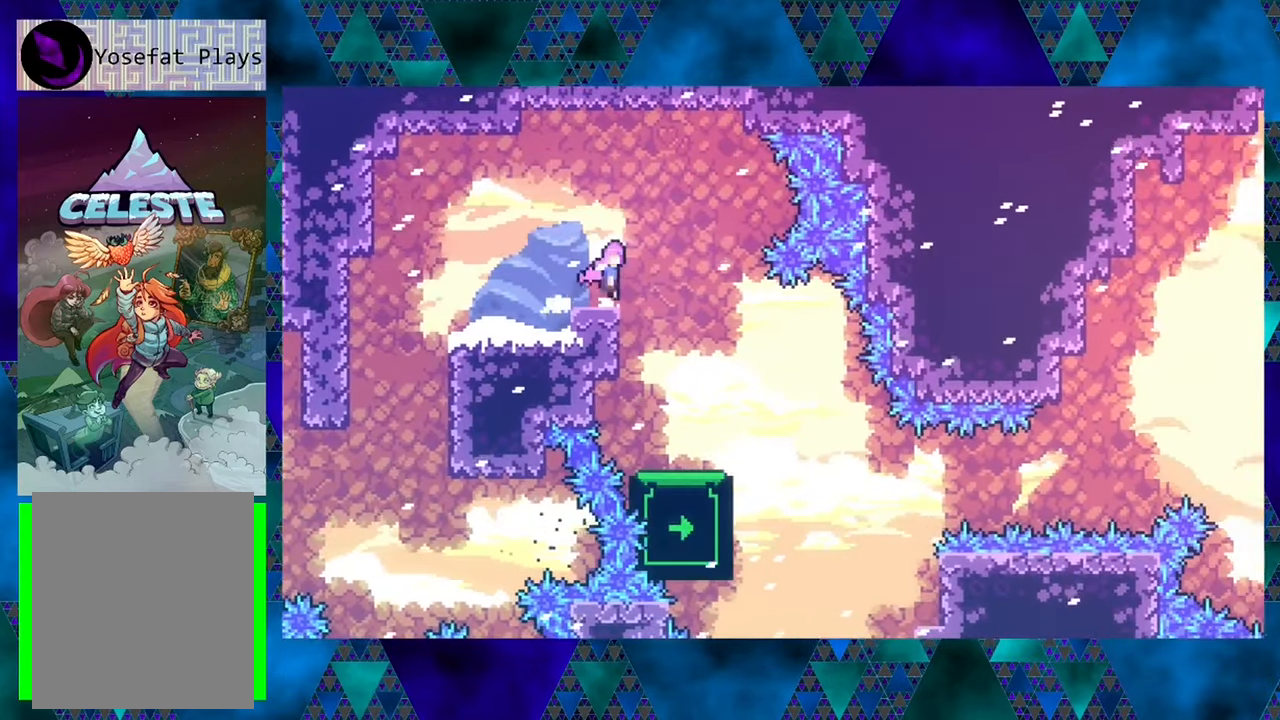
{"buttons": ["DPAD_RIGHT"], "left_stick": "center", "events": [[100, "B", "up"]]}
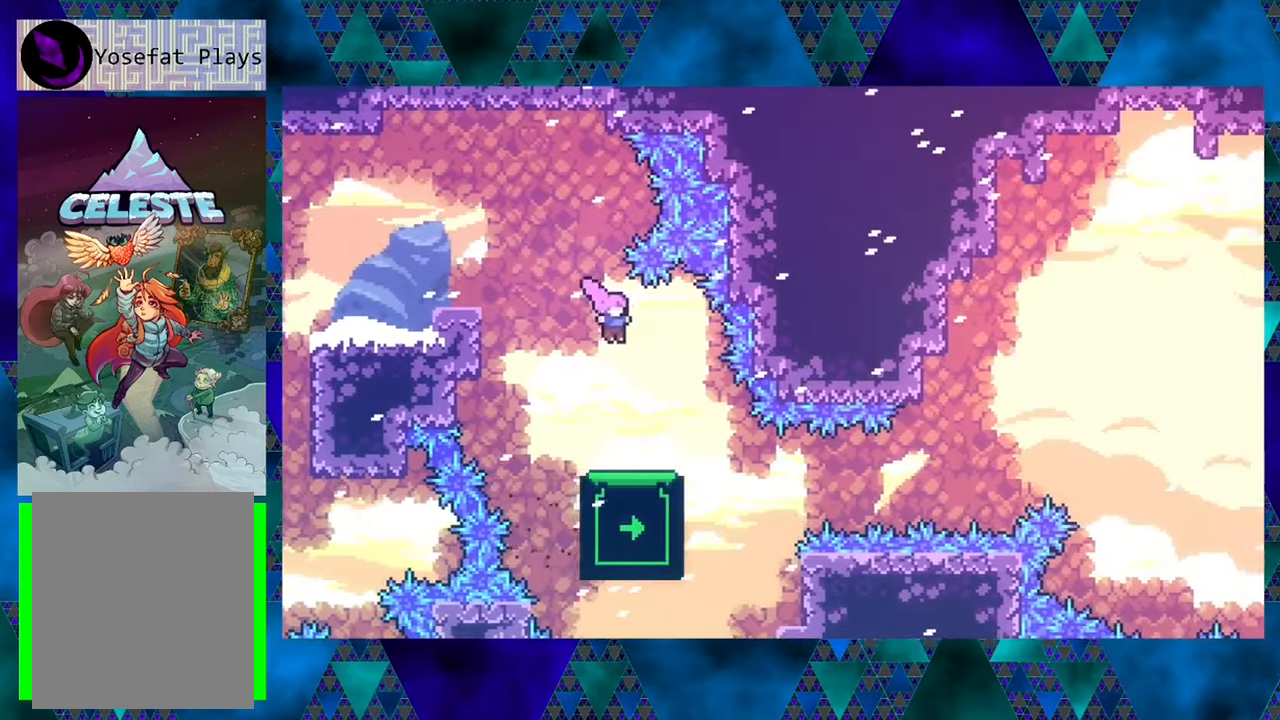
{"buttons": ["DPAD_UP"], "left_stick": "center", "events": [[100, "DPAD_RIGHT", "up"], [266, "DPAD_UP", "down"]]}
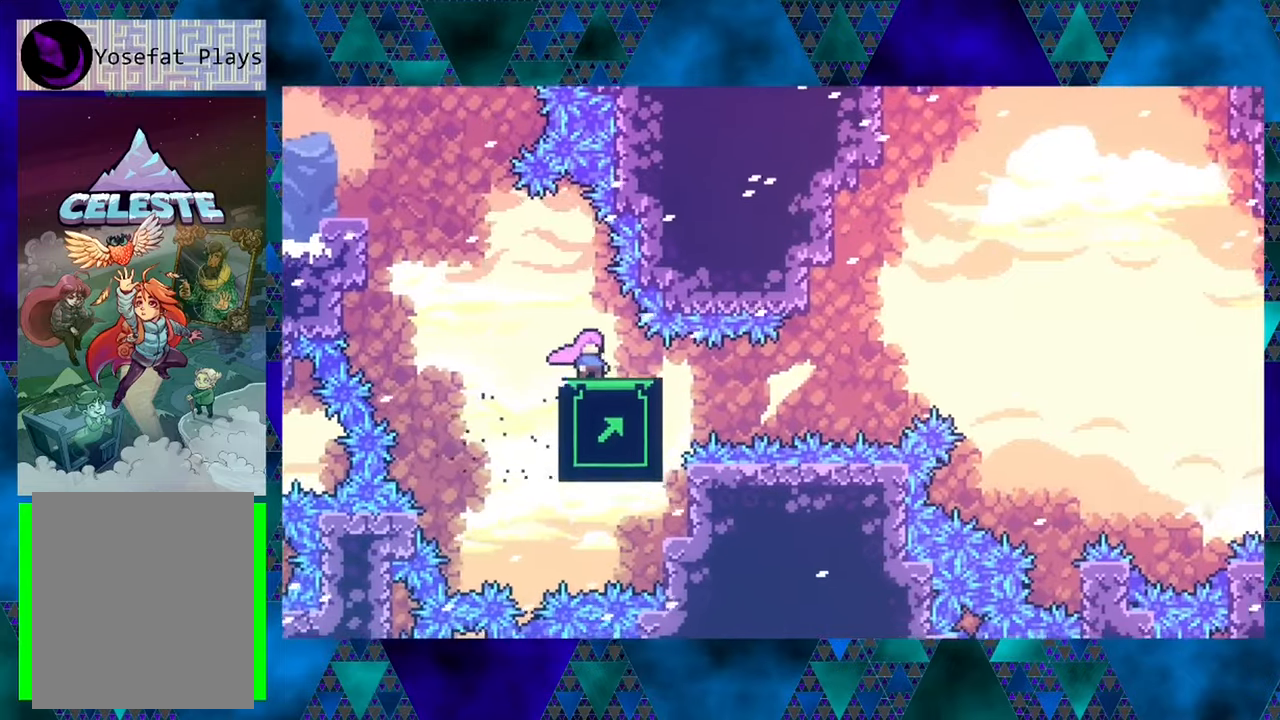
{"buttons": [], "left_stick": "center", "events": [[100, "DPAD_LEFT", "down"], [150, "B", "down"], [183, "DPAD_UP", "up"], [300, "B", "up"], [416, "DPAD_LEFT", "up"]]}
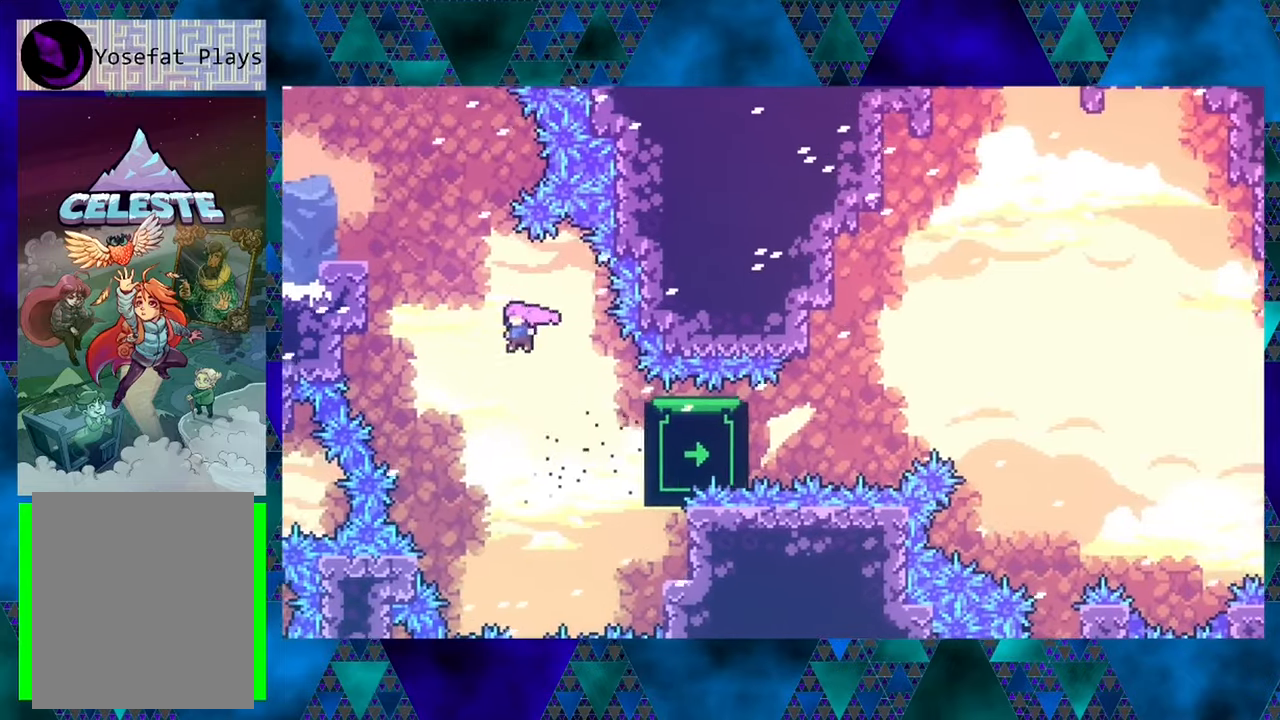
{"buttons": ["DPAD_RIGHT"], "left_stick": "center", "events": [[16, "DPAD_RIGHT", "down"], [266, "Y", "down"], [416, "Y", "up"]]}
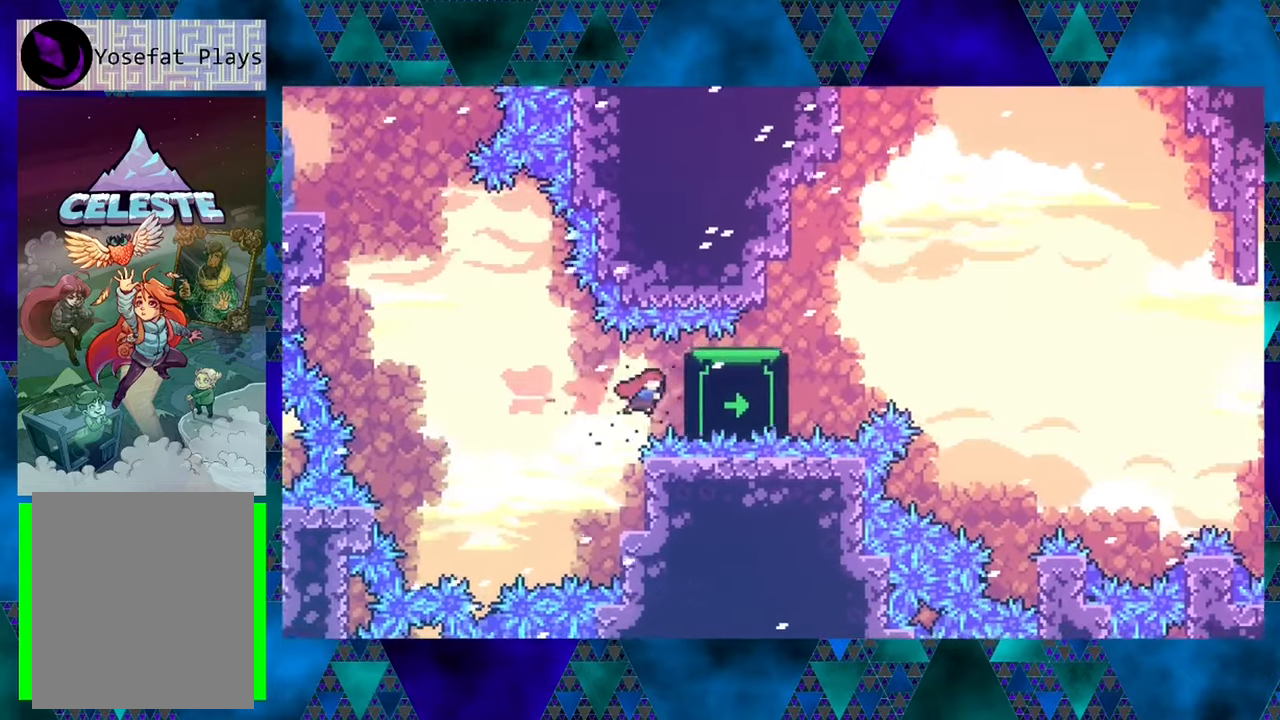
{"buttons": ["R1"], "left_stick": "center", "events": [[50, "R1", "down"], [83, "DPAD_UP", "down"], [383, "DPAD_UP", "up"], [433, "DPAD_RIGHT", "up"]]}
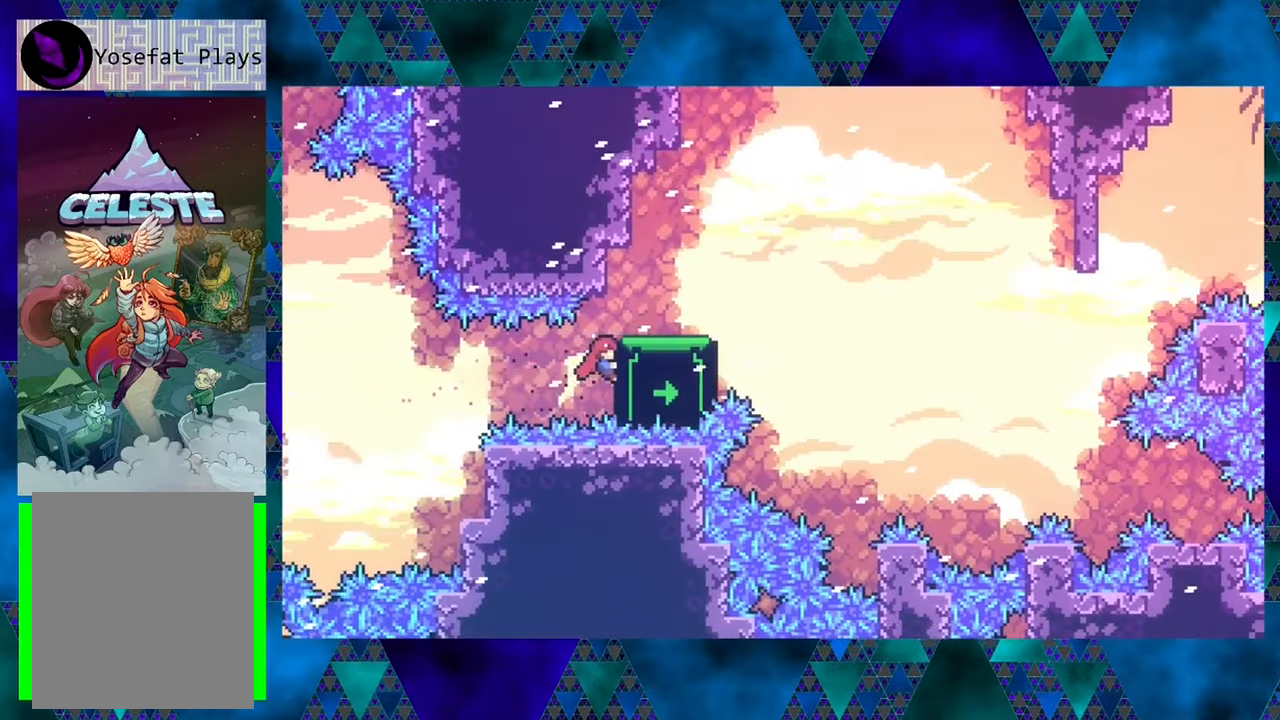
{"buttons": ["DPAD_RIGHT"], "left_stick": "center", "events": [[16, "DPAD_UP", "down"], [266, "DPAD_RIGHT", "down"], [450, "DPAD_UP", "up"], [450, "R1", "up"]]}
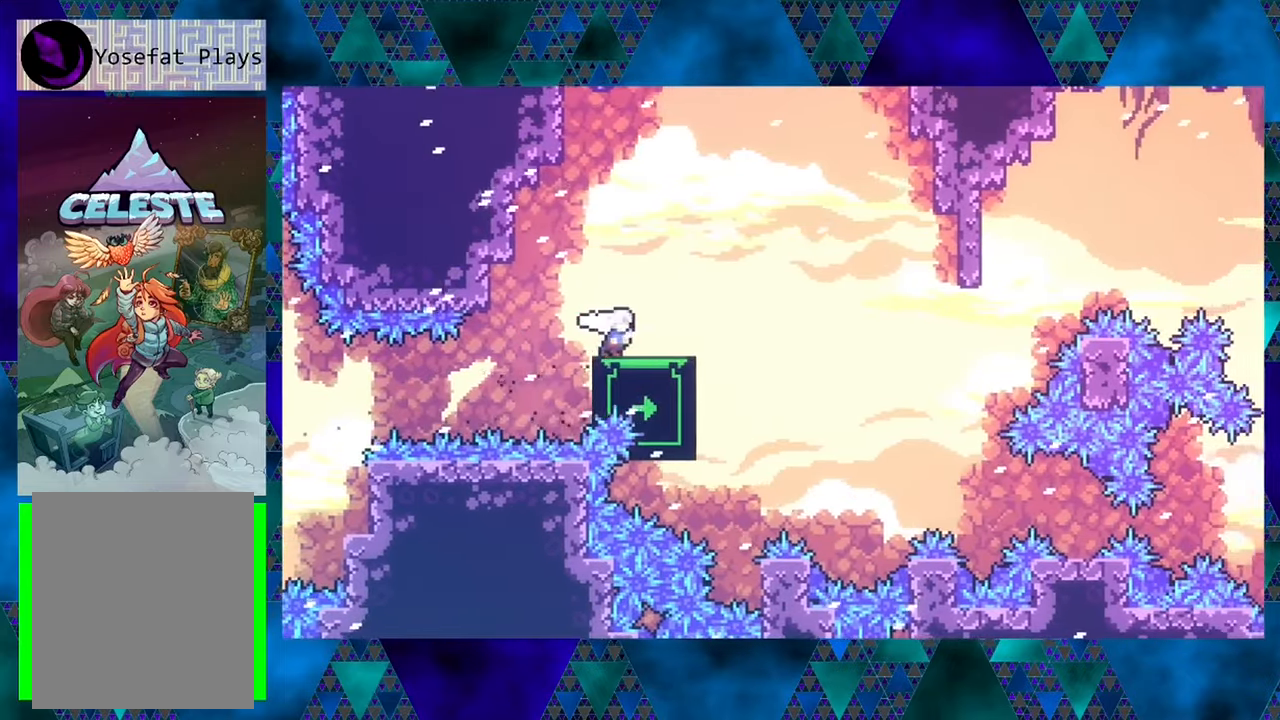
{"buttons": [], "left_stick": "center", "events": [[50, "DPAD_UP", "down"], [100, "DPAD_RIGHT", "up"], [233, "DPAD_UP", "up"]]}
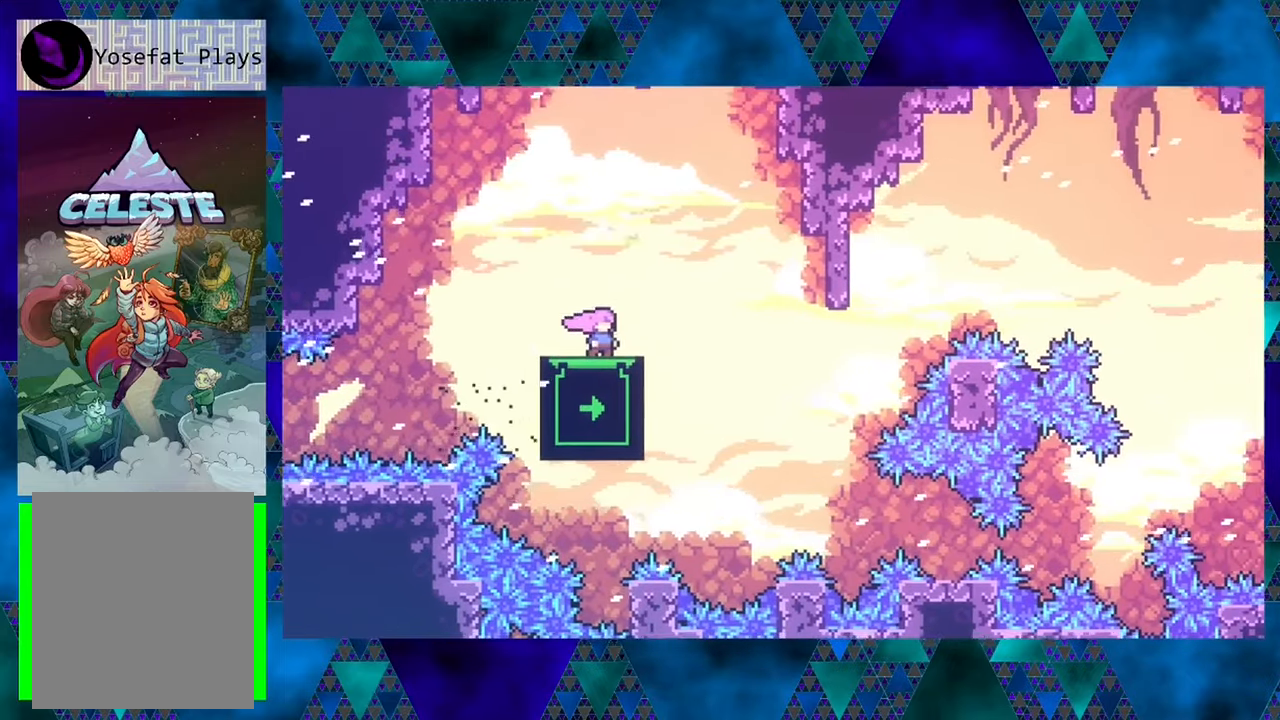
{"buttons": ["DPAD_DOWN"], "left_stick": "center", "events": [[233, "DPAD_DOWN", "down"]]}
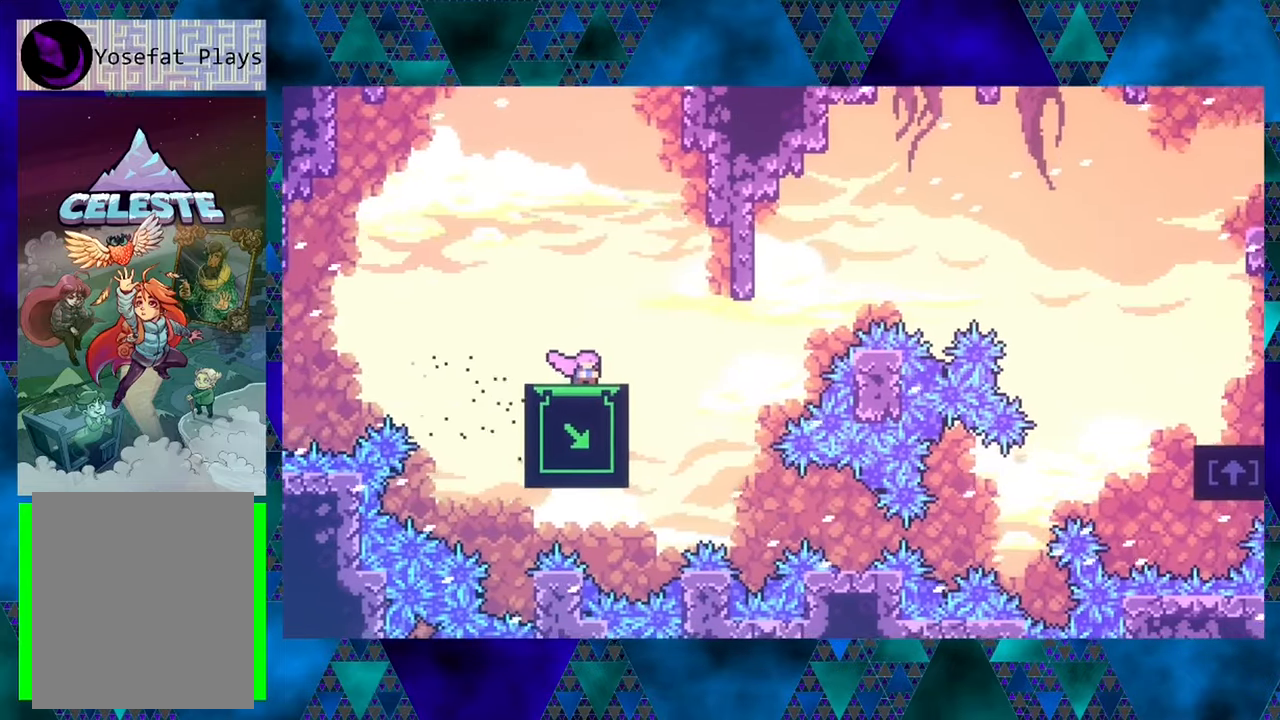
{"buttons": [], "left_stick": "center", "events": [[483, "DPAD_DOWN", "up"]]}
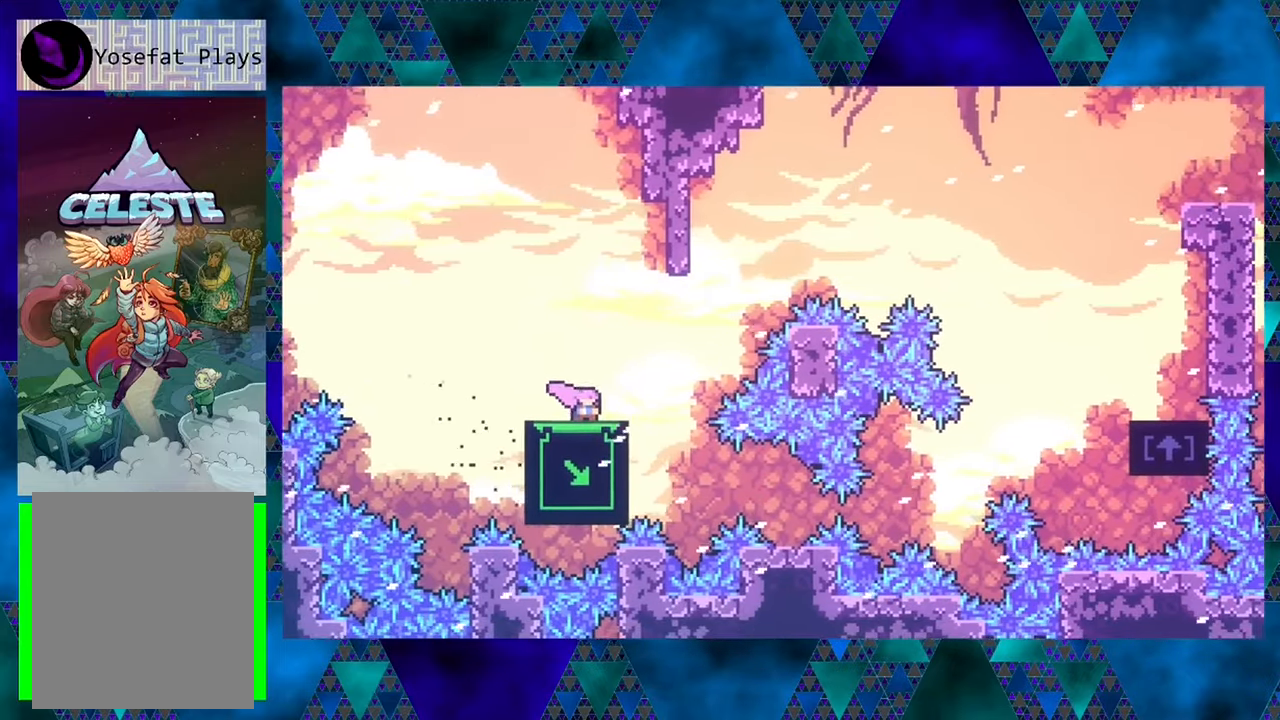
{"buttons": ["B", "DPAD_UP", "DPAD_RIGHT"], "left_stick": "center", "events": [[483, "B", "down"], [483, "DPAD_RIGHT", "down"], [483, "DPAD_UP", "down"]]}
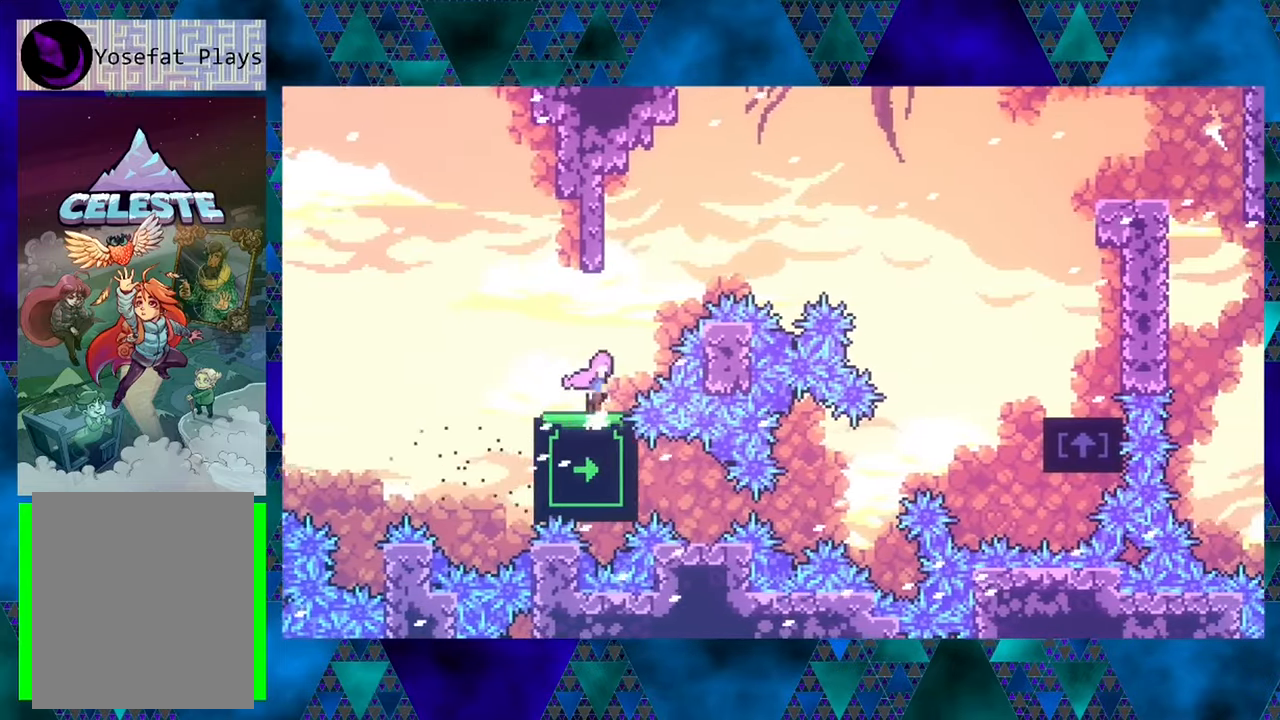
{"buttons": ["B", "Y", "DPAD_UP"], "left_stick": "center", "events": [[250, "Y", "down"], [283, "DPAD_RIGHT", "up"]]}
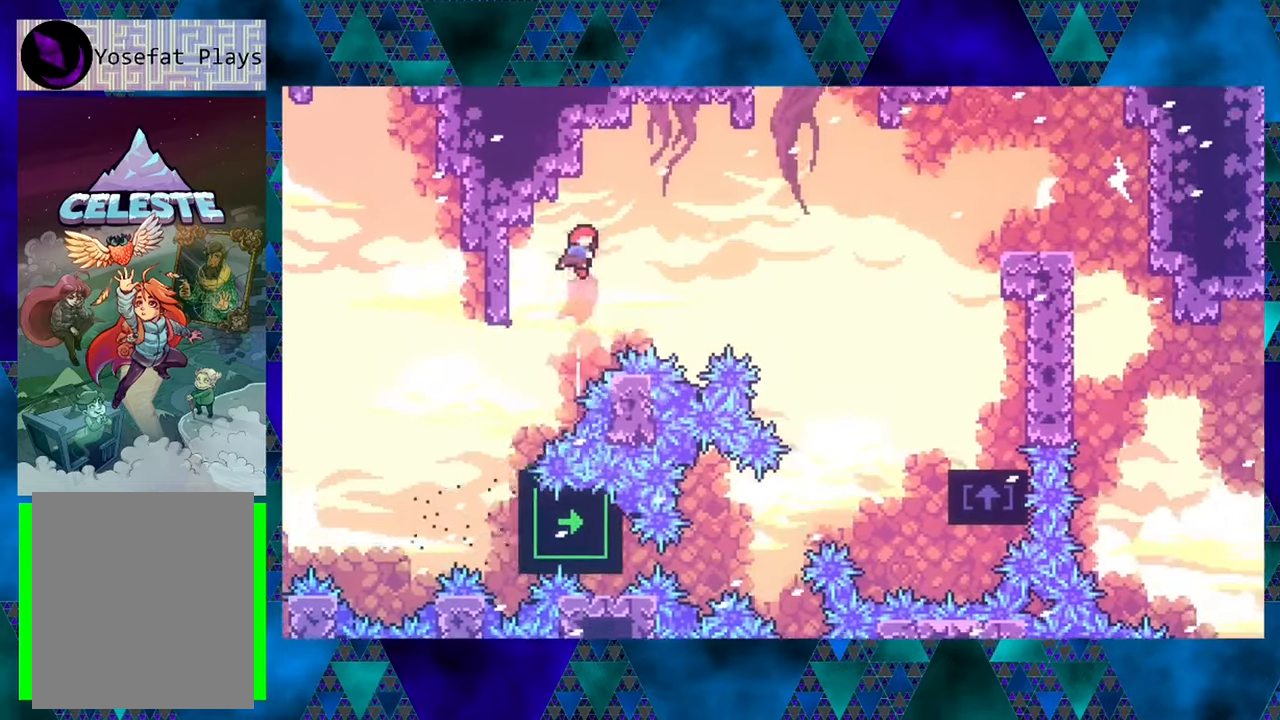
{"buttons": ["R1", "DPAD_UP", "DPAD_LEFT"], "left_stick": "center", "events": [[166, "DPAD_LEFT", "down"], [217, "Y", "up"], [383, "B", "up"], [383, "R1", "down"]]}
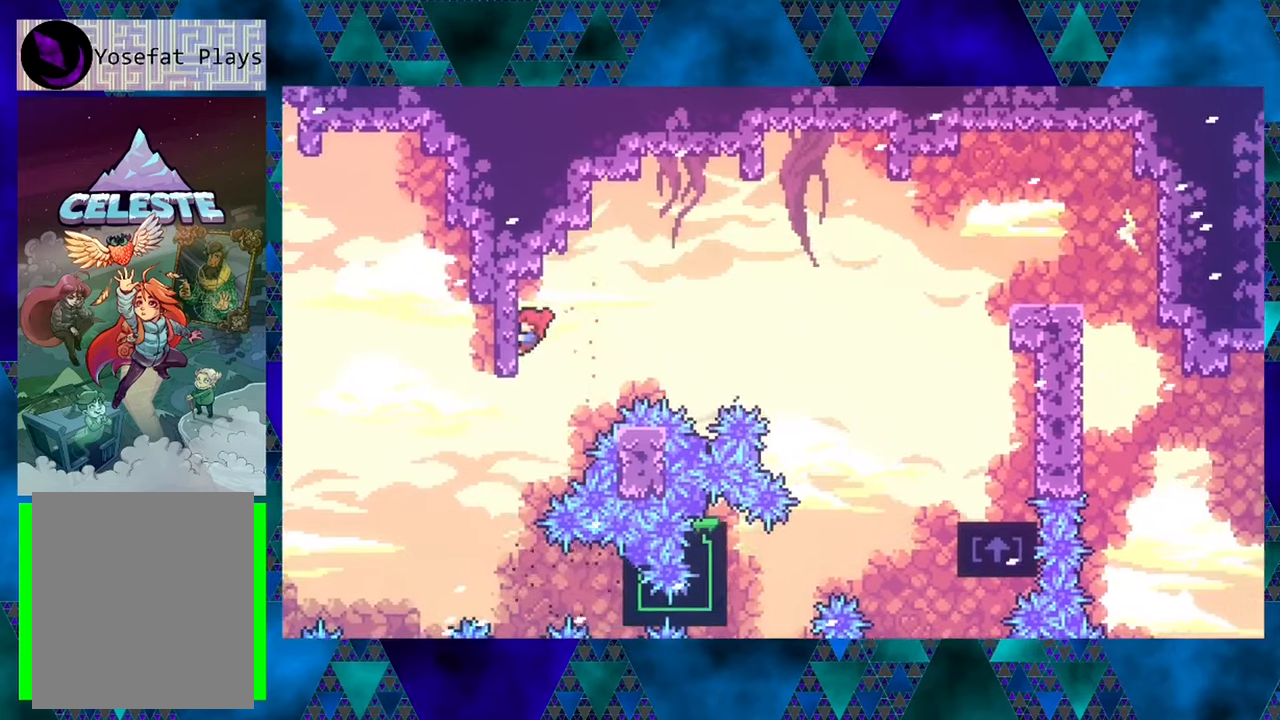
{"buttons": ["B", "R1", "DPAD_RIGHT"], "left_stick": "center", "events": [[50, "DPAD_LEFT", "up"], [83, "DPAD_RIGHT", "down"], [117, "DPAD_UP", "up"], [133, "B", "down"]]}
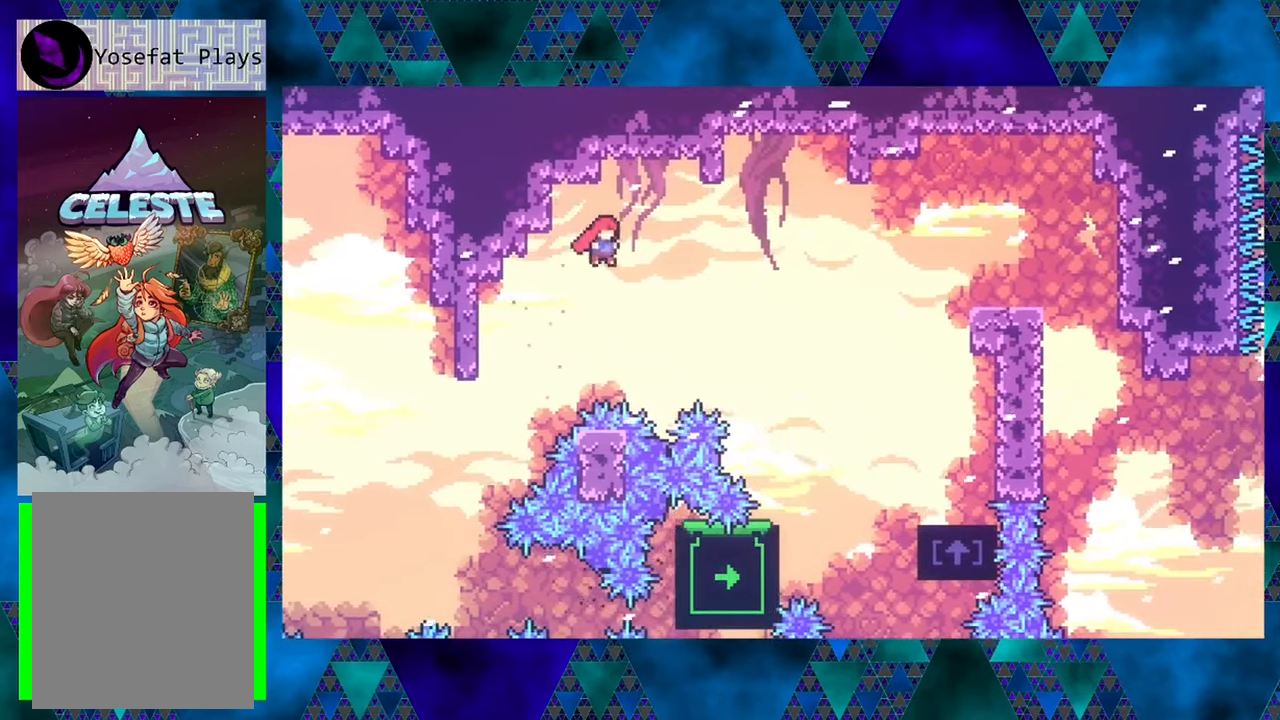
{"buttons": ["DPAD_RIGHT"], "left_stick": "center", "events": [[83, "Y", "down"], [317, "Y", "up"], [367, "B", "up"], [367, "R1", "up"]]}
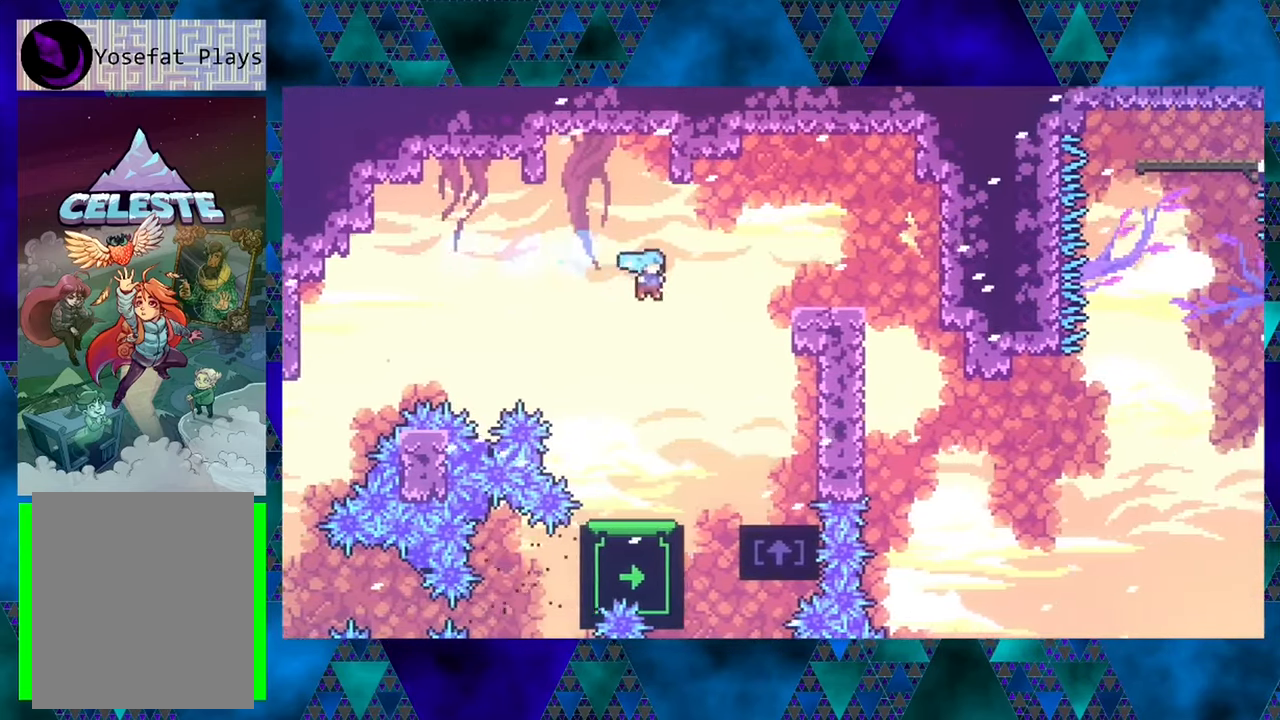
{"buttons": [], "left_stick": "center", "events": [[367, "DPAD_RIGHT", "up"]]}
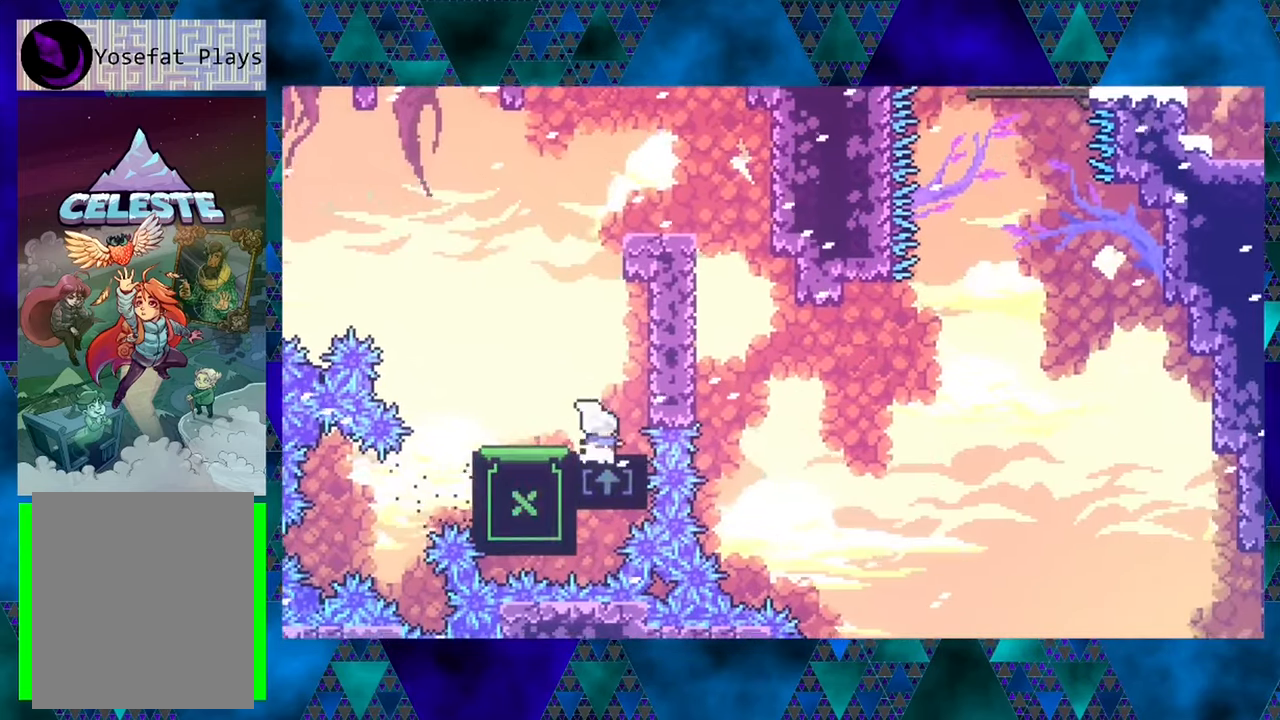
{"buttons": ["B"], "left_stick": "center", "events": [[367, "B", "down"]]}
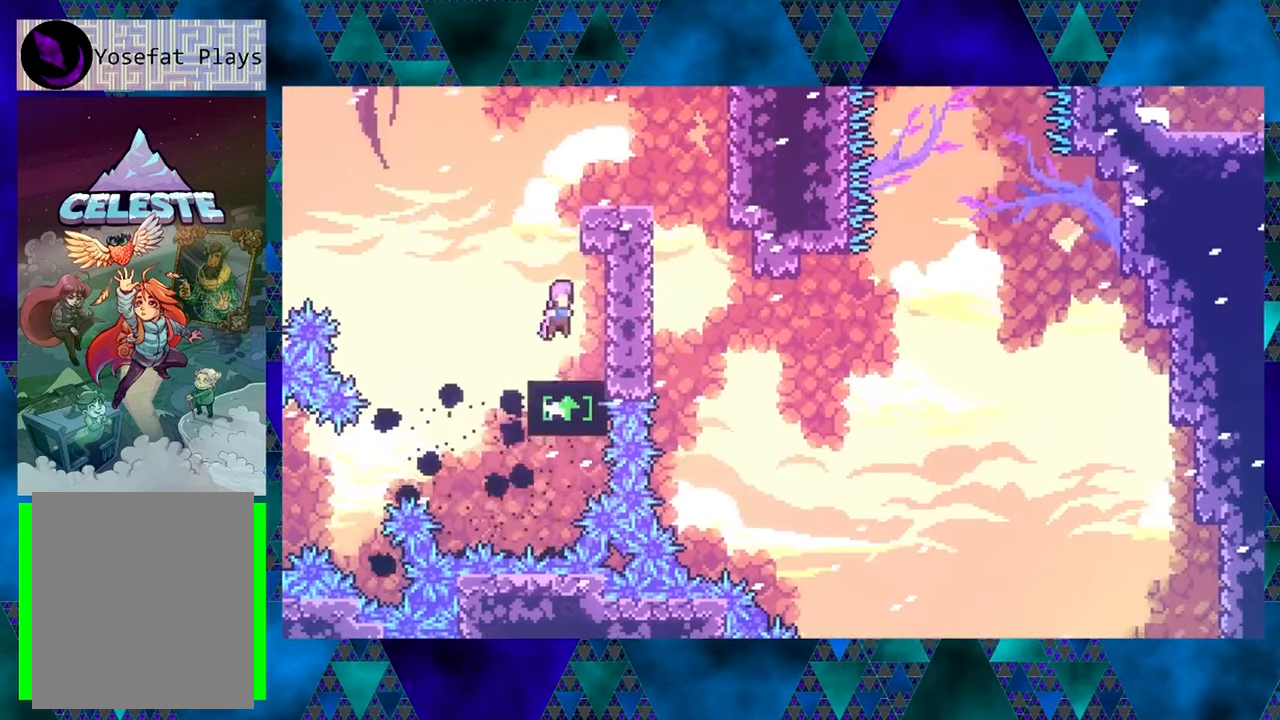
{"buttons": [], "left_stick": "center", "events": [[367, "B", "up"], [367, "DPAD_LEFT", "down"], [483, "DPAD_LEFT", "up"]]}
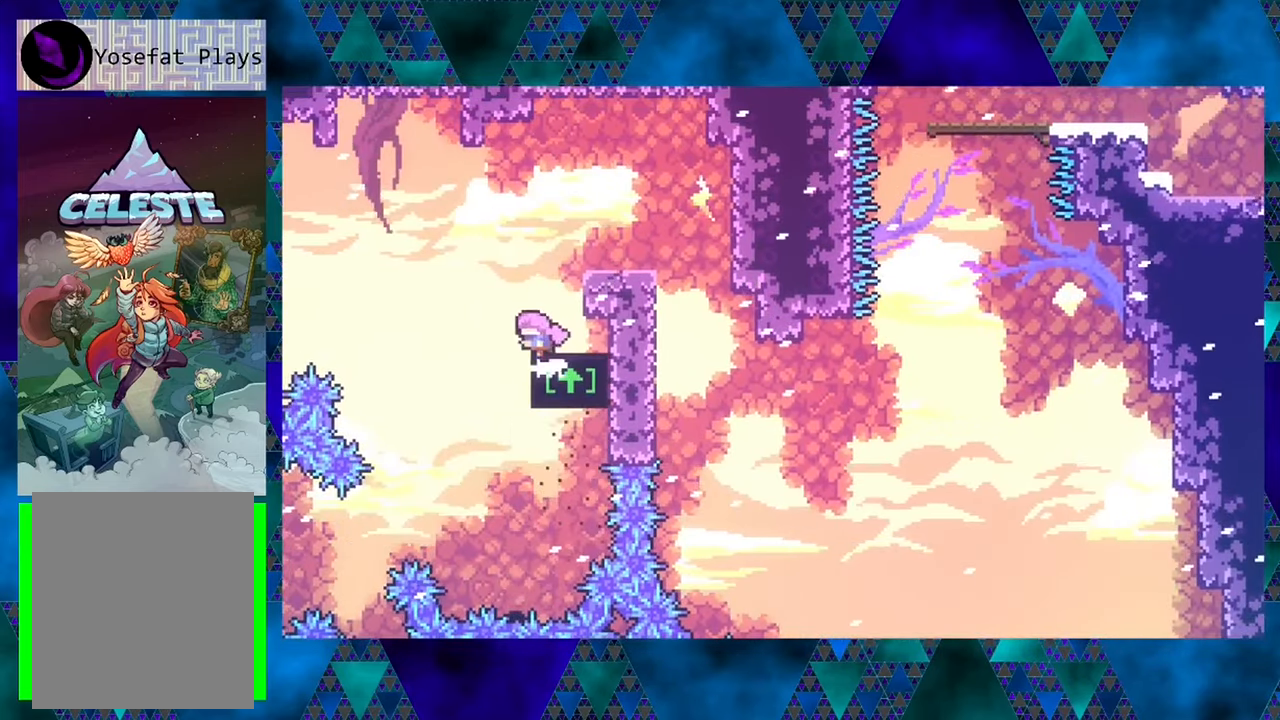
{"buttons": [], "left_stick": "center", "events": [[17, "B", "down"], [117, "DPAD_RIGHT", "down"], [450, "B", "up"], [483, "DPAD_RIGHT", "up"]]}
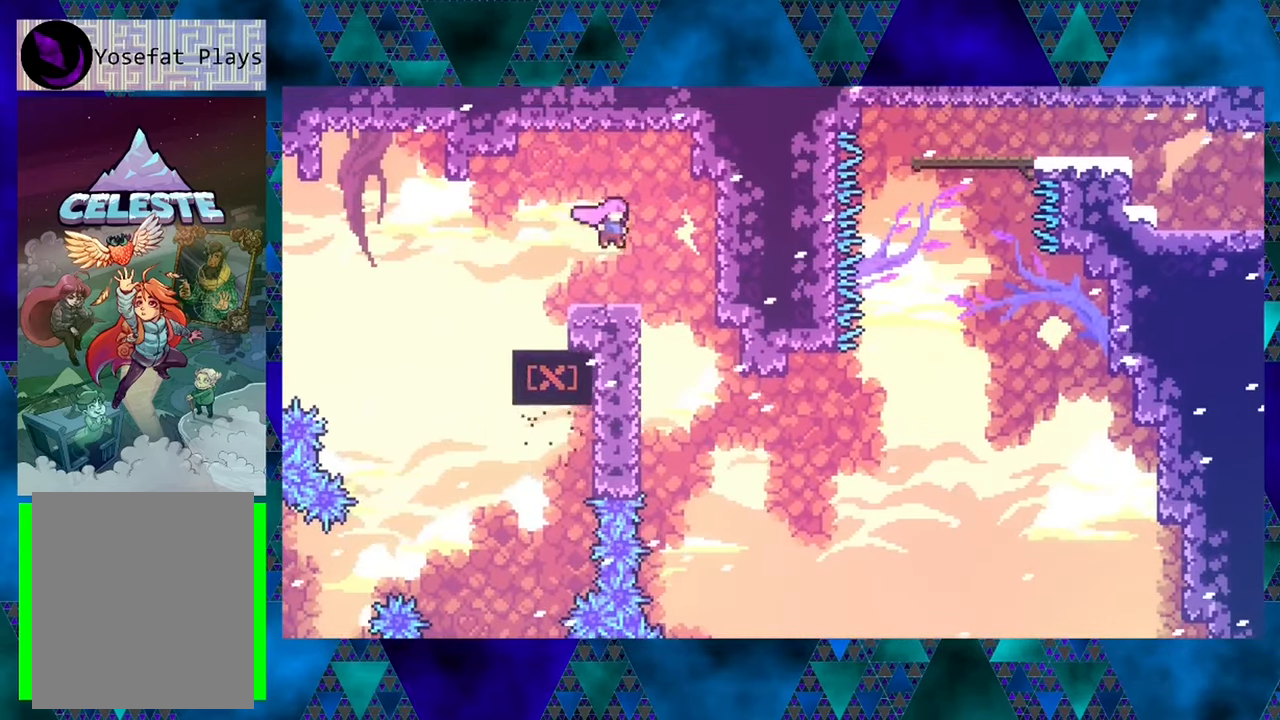
{"buttons": [], "left_stick": "center", "events": []}